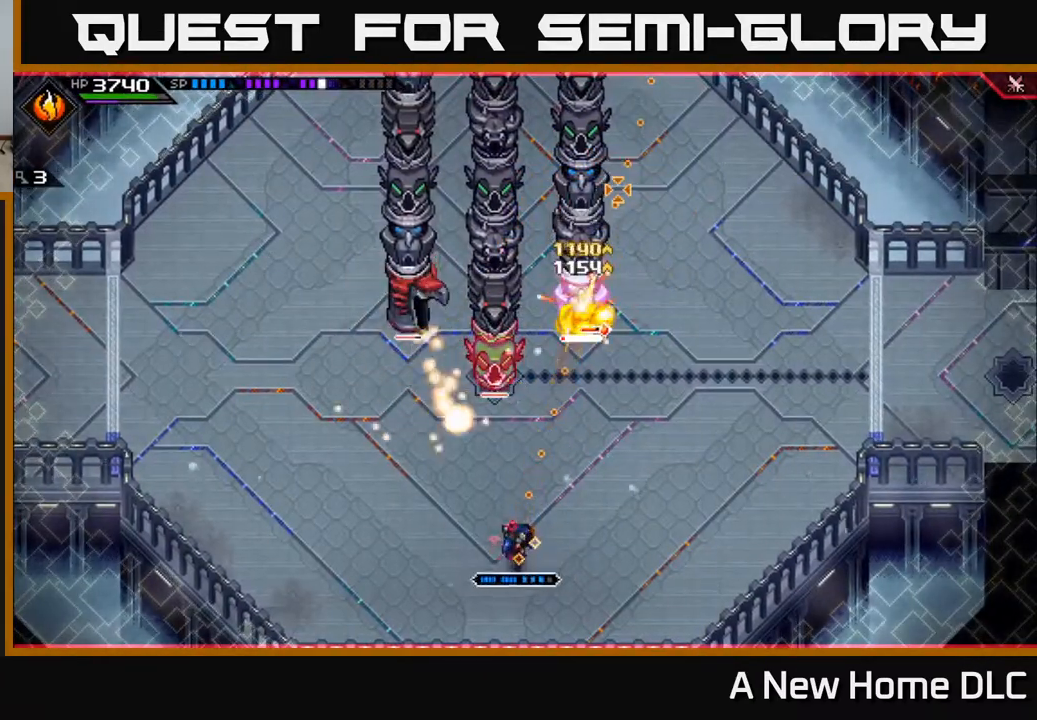
Gameplay with a controller (Xbox layout); each line is a JSON object with the inputs held at the frame after it. "events" lists button and stick changes between this image and that frame as [ms after this image, input, new state], when the widget could be followed in between.
{"buttons": [], "left_stick": "right", "right_stick": "up", "events": [[167, "left_stick", "right"], [183, "R1", "down"], [250, "R1", "up"], [300, "L1", "down"], [433, "L1", "up"]]}
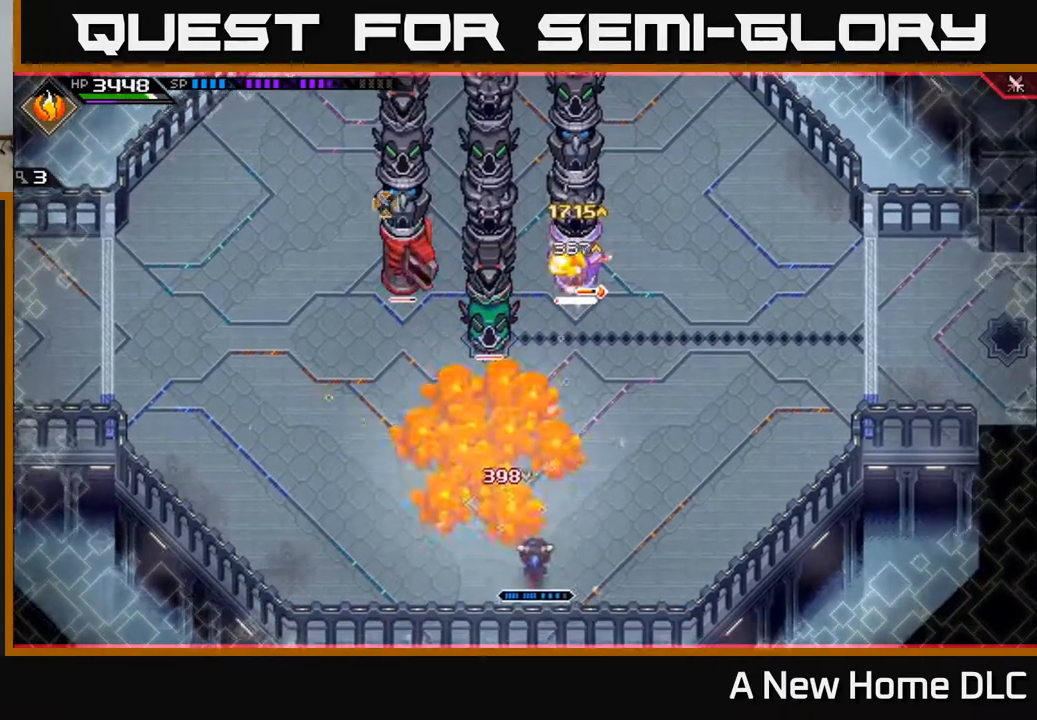
{"buttons": [], "left_stick": "center", "right_stick": "up", "events": [[100, "L1", "down"], [100, "left_stick", "up-right"], [233, "L1", "up"], [417, "left_stick", "center"]]}
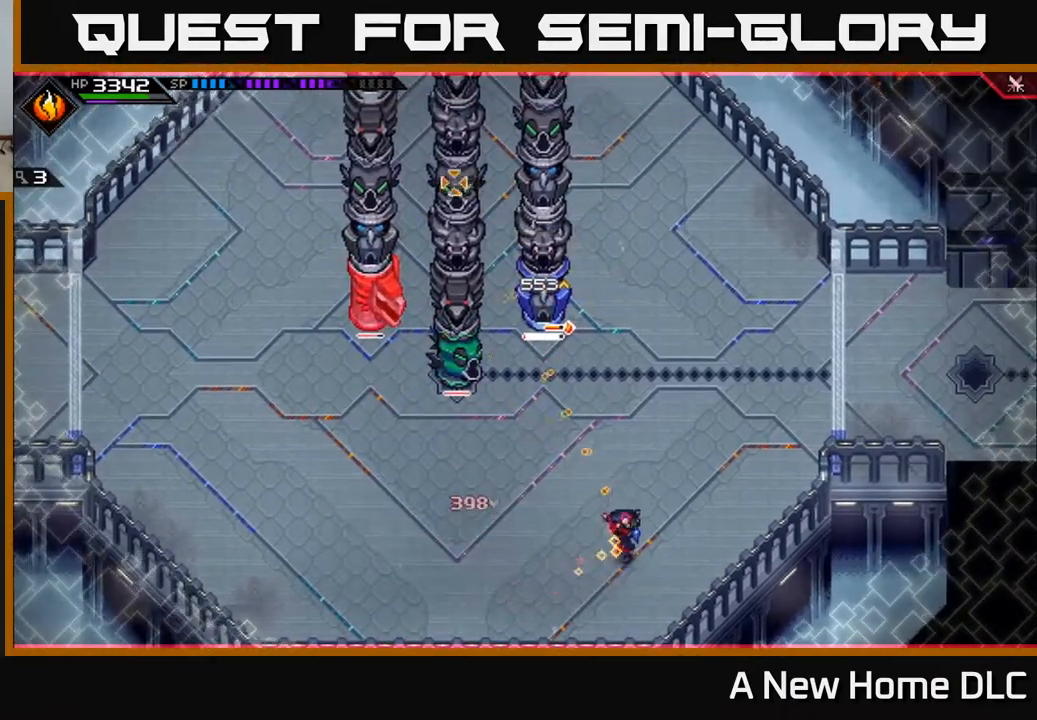
{"buttons": [], "left_stick": "down-left", "right_stick": "up", "events": [[250, "R1", "down"], [317, "left_stick", "down-left"], [367, "R1", "up"]]}
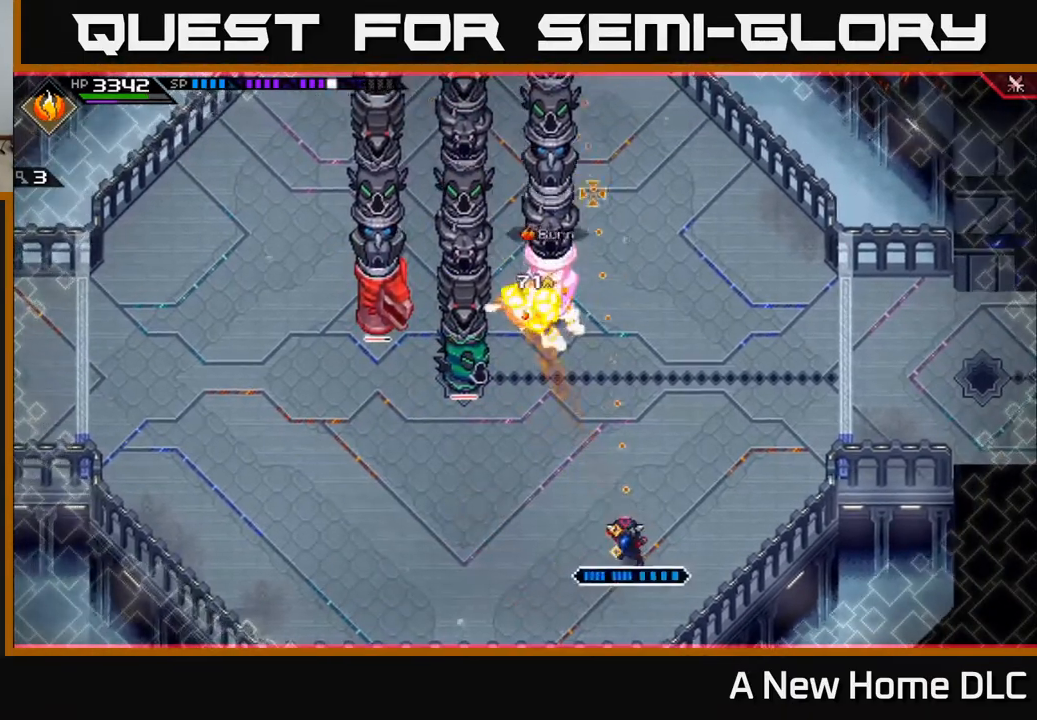
{"buttons": [], "left_stick": "center", "right_stick": "center", "events": [[50, "right_stick", "center"], [67, "left_stick", "center"], [267, "left_stick", "up-left"], [483, "left_stick", "center"]]}
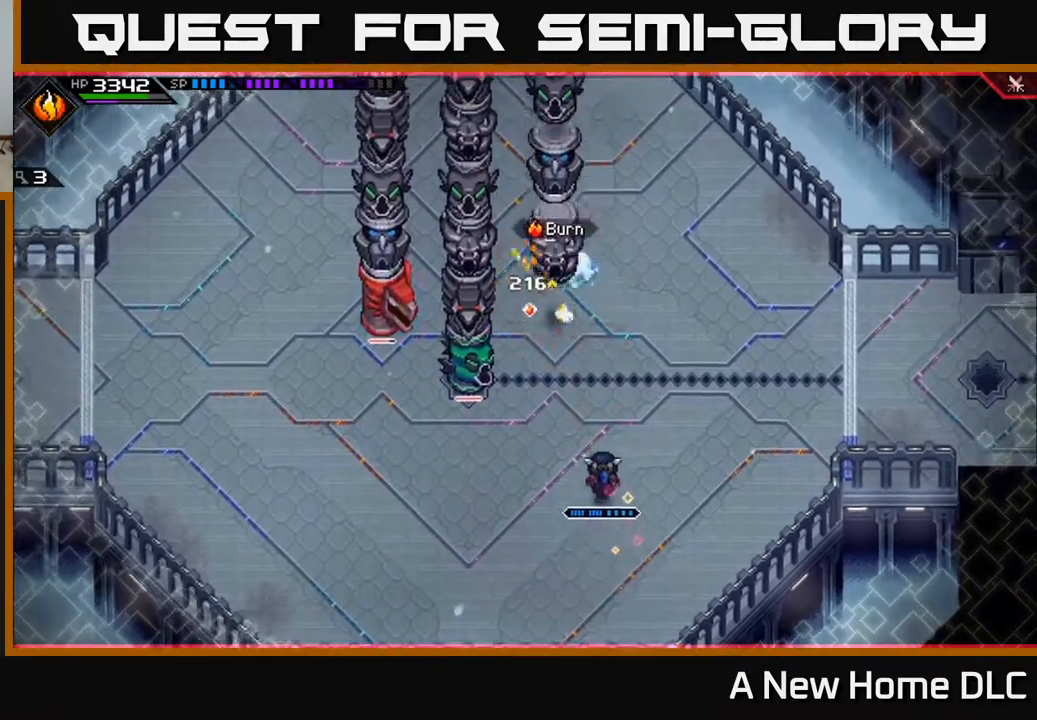
{"buttons": [], "left_stick": "center", "right_stick": "center", "events": [[183, "left_stick", "down-left"], [400, "left_stick", "center"]]}
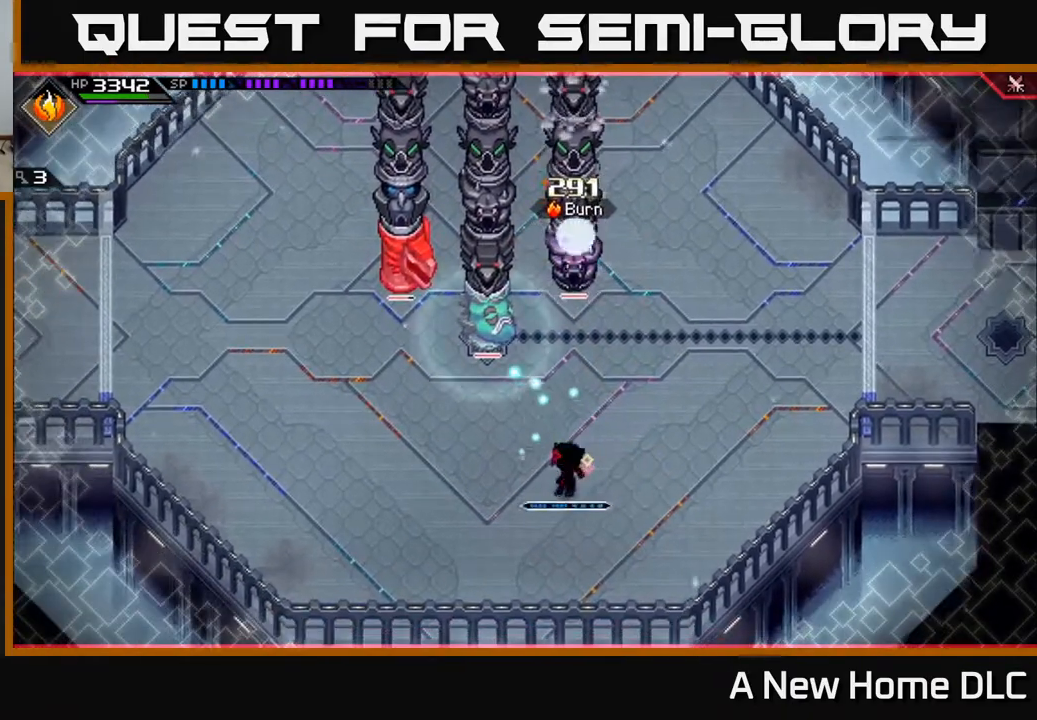
{"buttons": [], "left_stick": "down-left", "right_stick": "center", "events": [[183, "DPAD_LEFT", "down"], [183, "left_stick", "left"], [267, "DPAD_LEFT", "up"], [300, "left_stick", "down-left"]]}
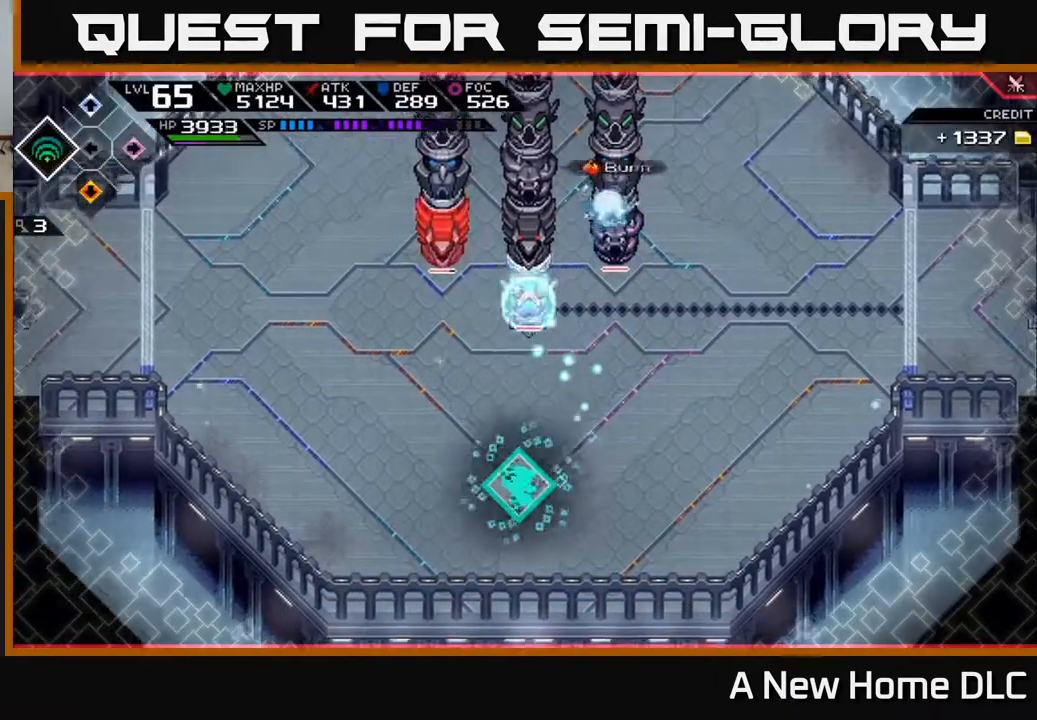
{"buttons": ["L1"], "left_stick": "up-left", "right_stick": "center", "events": [[183, "DPAD_UP", "down"], [250, "left_stick", "left"], [267, "DPAD_UP", "up"], [400, "L1", "down"], [450, "left_stick", "up-left"]]}
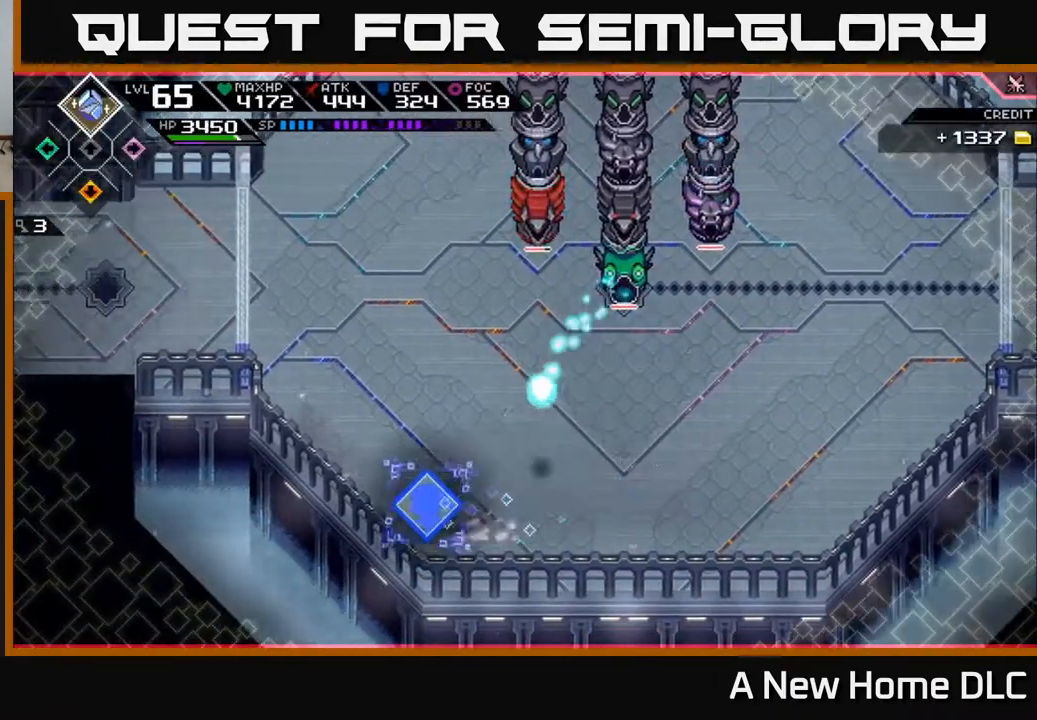
{"buttons": ["R2"], "left_stick": "center", "right_stick": "up-right", "events": [[33, "L1", "up"], [183, "L1", "down"], [183, "left_stick", "up"], [400, "L1", "up"], [500, "R2", "down"], [500, "left_stick", "center"], [500, "right_stick", "up-right"]]}
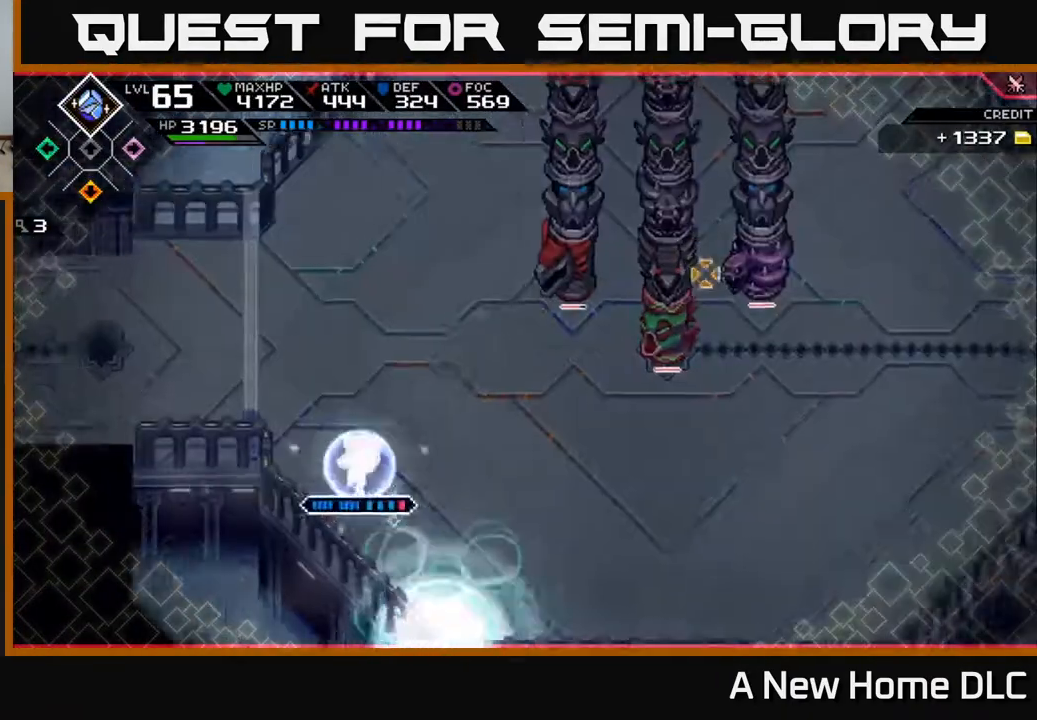
{"buttons": [], "left_stick": "center", "right_stick": "up-right", "events": [[217, "R2", "up"]]}
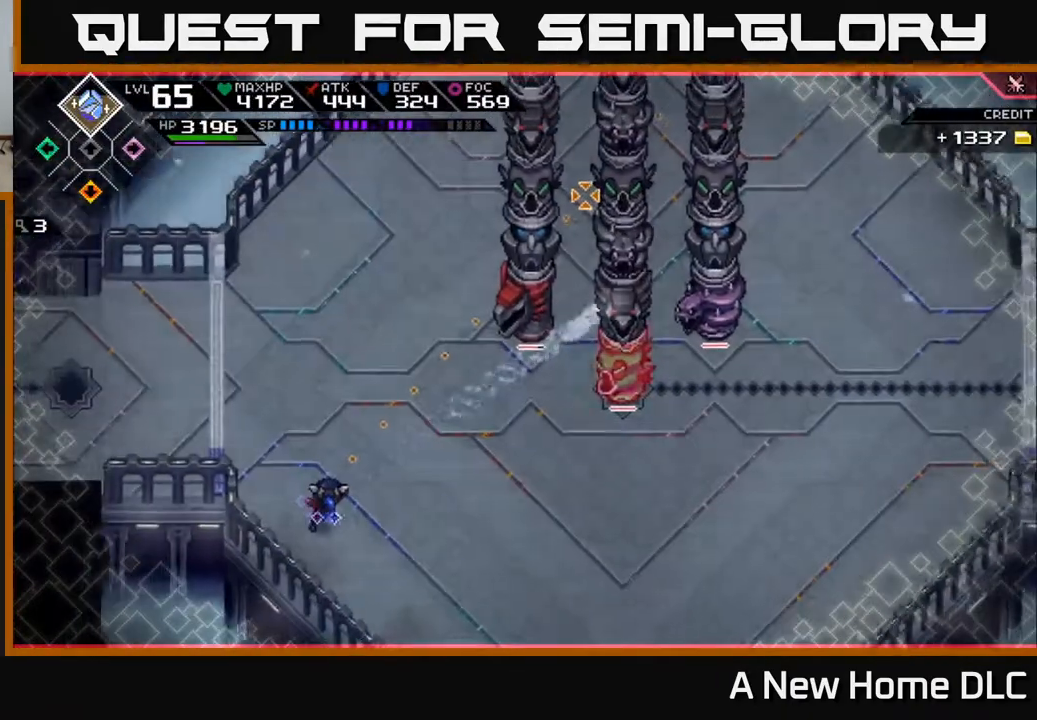
{"buttons": [], "left_stick": "center", "right_stick": "up-right", "events": [[283, "R1", "down"], [433, "R1", "up"]]}
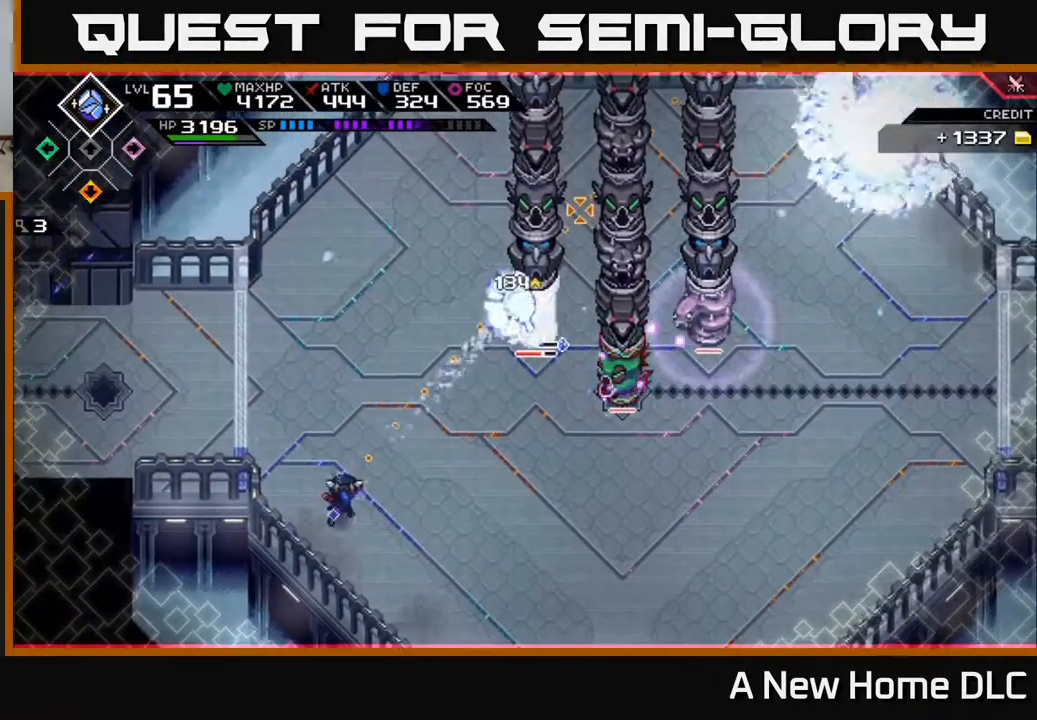
{"buttons": [], "left_stick": "center", "right_stick": "up-right", "events": [[350, "R1", "down"], [433, "R1", "up"]]}
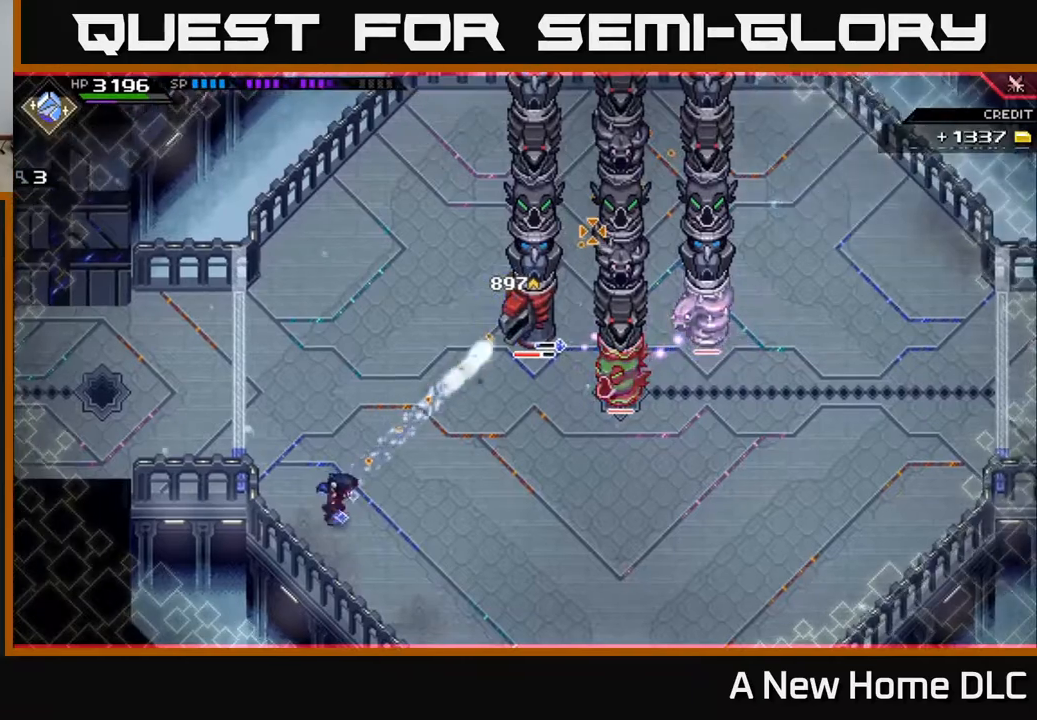
{"buttons": [], "left_stick": "center", "right_stick": "up-right", "events": [[50, "R2", "down"], [117, "R2", "up"]]}
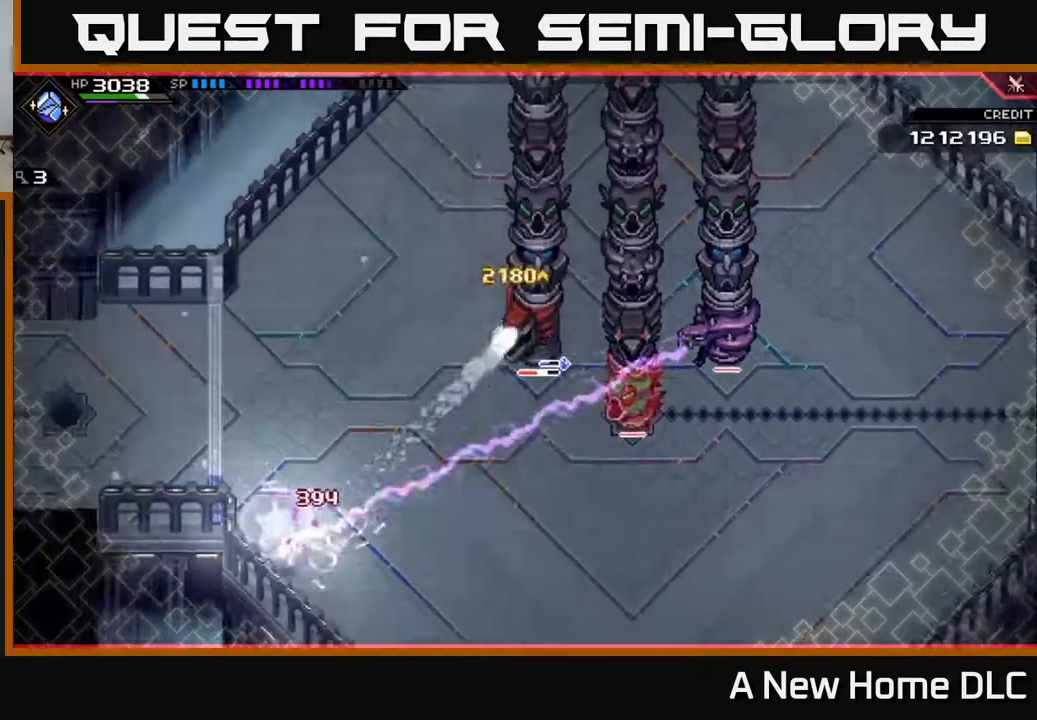
{"buttons": ["R1"], "left_stick": "center", "right_stick": "up-right", "events": [[133, "left_stick", "down"], [250, "left_stick", "down-right"], [500, "R1", "down"], [500, "left_stick", "center"]]}
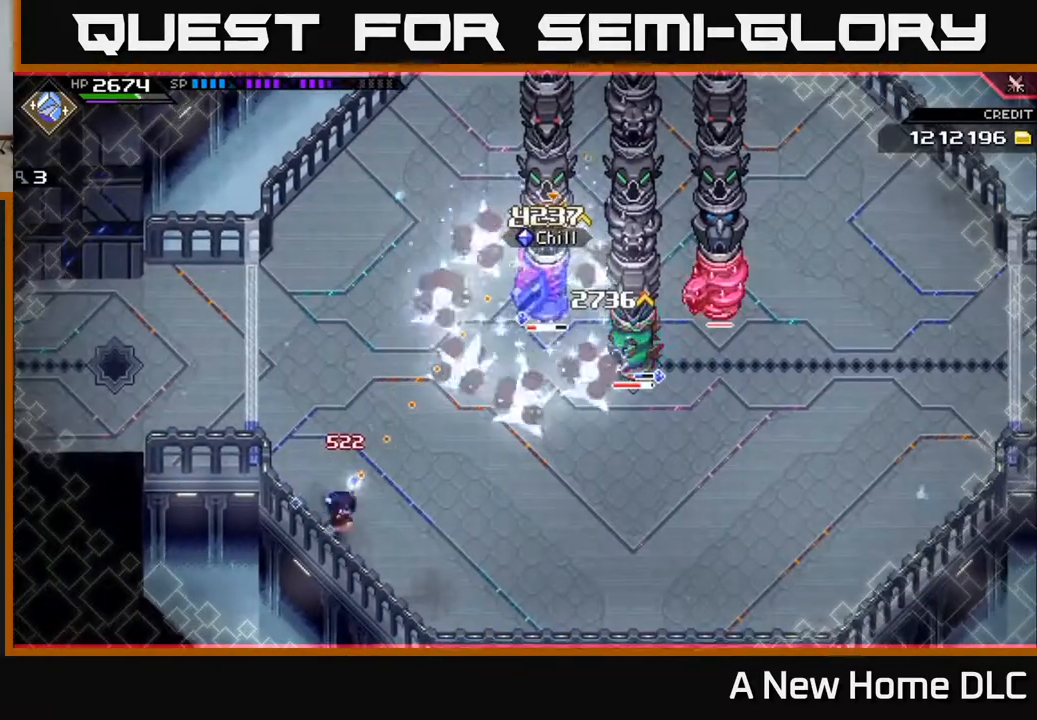
{"buttons": [], "left_stick": "center", "right_stick": "up-right", "events": [[150, "R1", "up"]]}
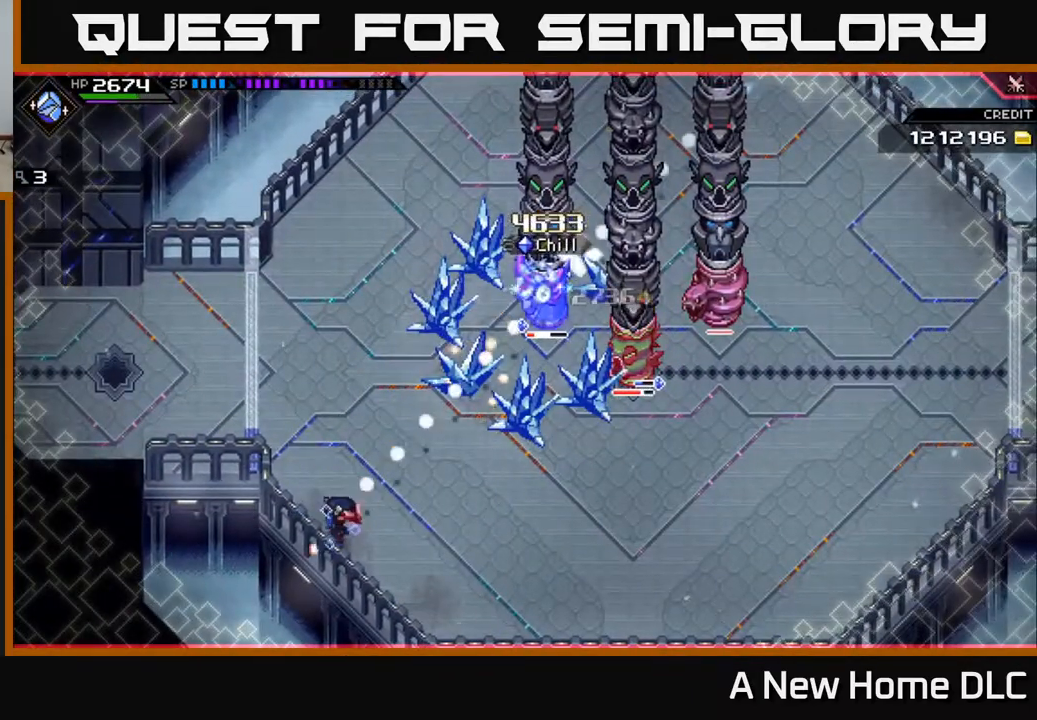
{"buttons": [], "left_stick": "down-right", "right_stick": "up-right", "events": [[100, "R1", "down"], [200, "R1", "up"], [317, "left_stick", "down-right"]]}
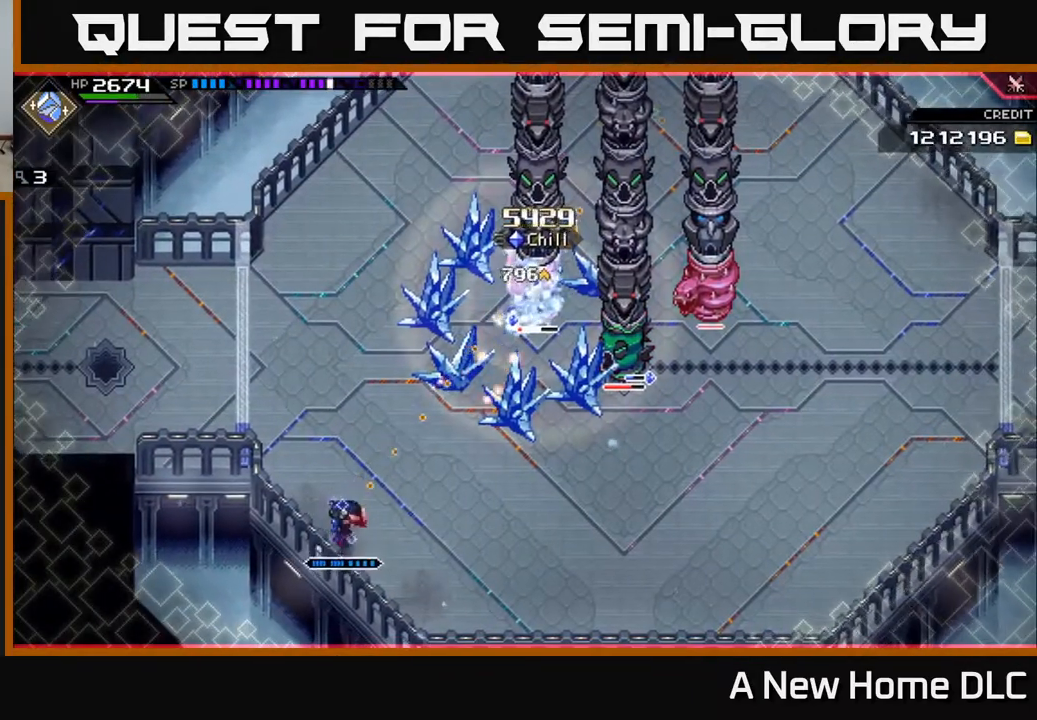
{"buttons": [], "left_stick": "right", "right_stick": "up-right", "events": [[50, "left_stick", "center"], [133, "R1", "down"], [250, "R1", "up"], [367, "left_stick", "right"]]}
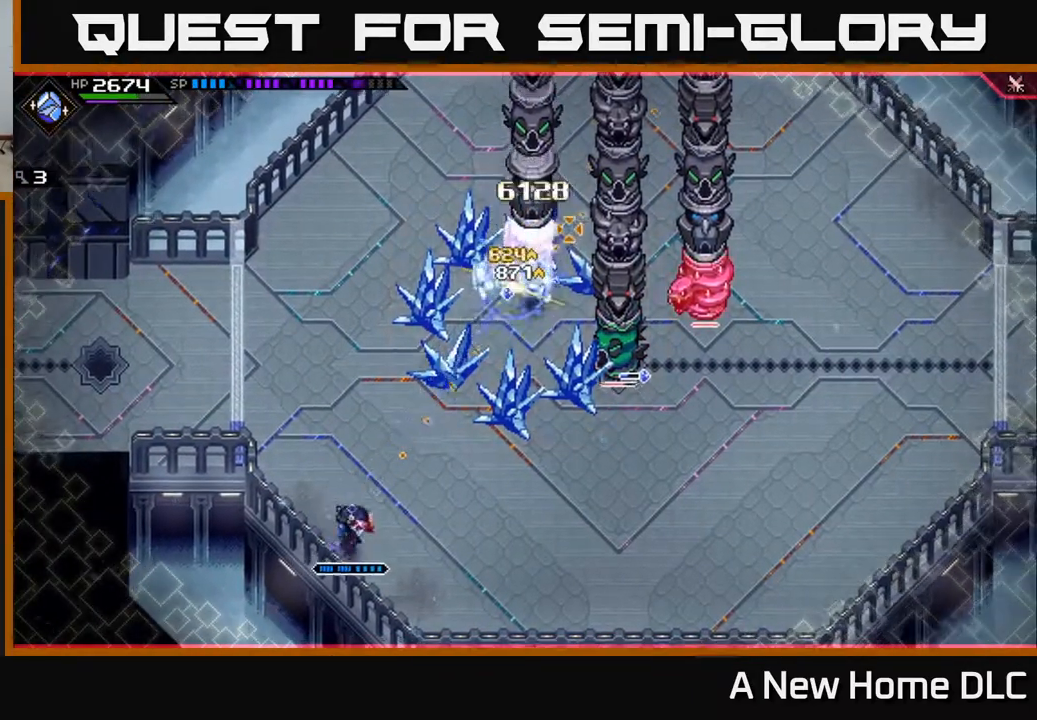
{"buttons": [], "left_stick": "right", "right_stick": "center", "events": [[100, "right_stick", "center"], [317, "L1", "down"], [467, "L1", "up"]]}
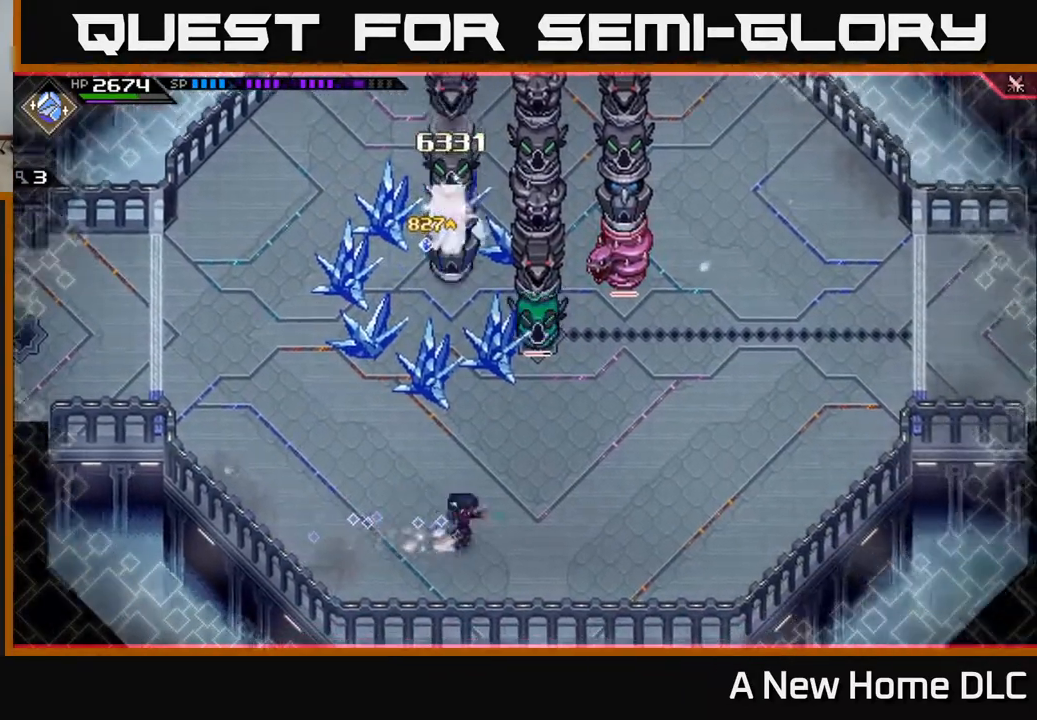
{"buttons": [], "left_stick": "right", "right_stick": "center", "events": [[67, "L1", "down"], [167, "L1", "up"], [283, "L1", "down"], [383, "L1", "up"]]}
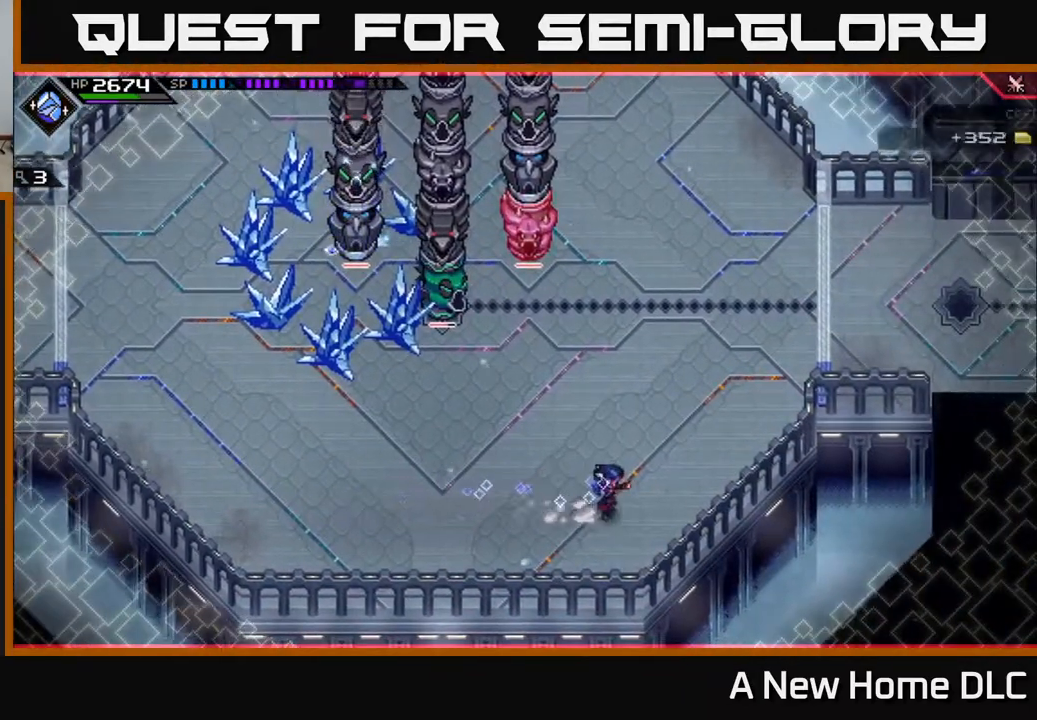
{"buttons": [], "left_stick": "up-right", "right_stick": "center", "events": [[300, "left_stick", "up-right"], [433, "L1", "down"], [500, "L1", "up"]]}
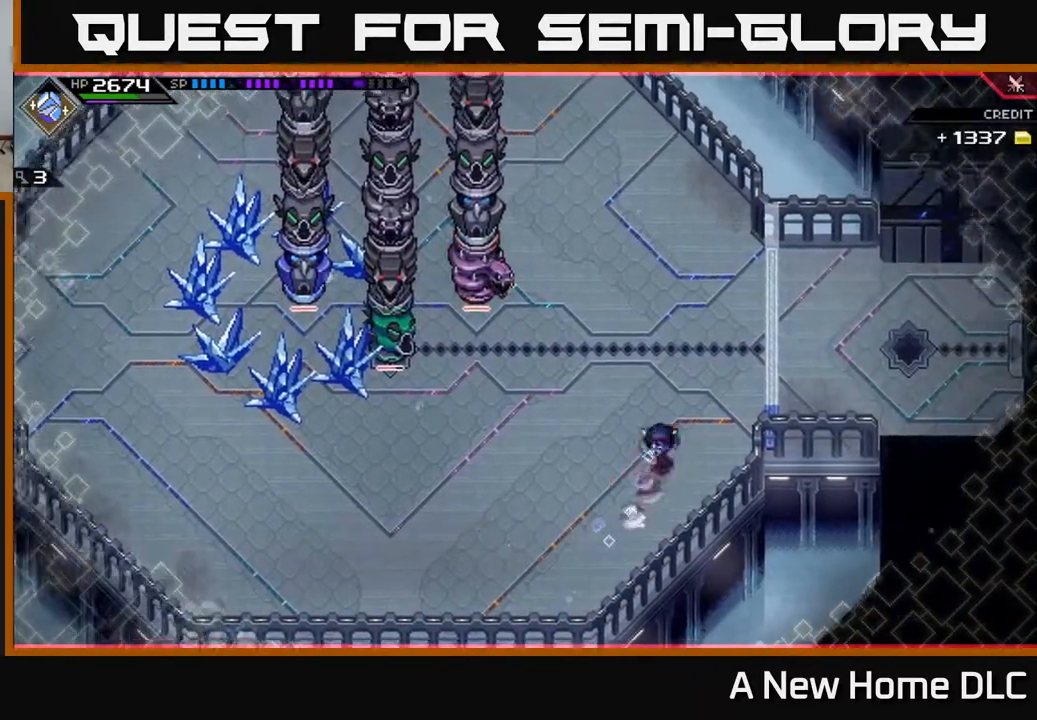
{"buttons": ["L1"], "left_stick": "down-left", "right_stick": "center", "events": [[233, "left_stick", "up"], [433, "left_stick", "down-left"], [483, "L1", "down"]]}
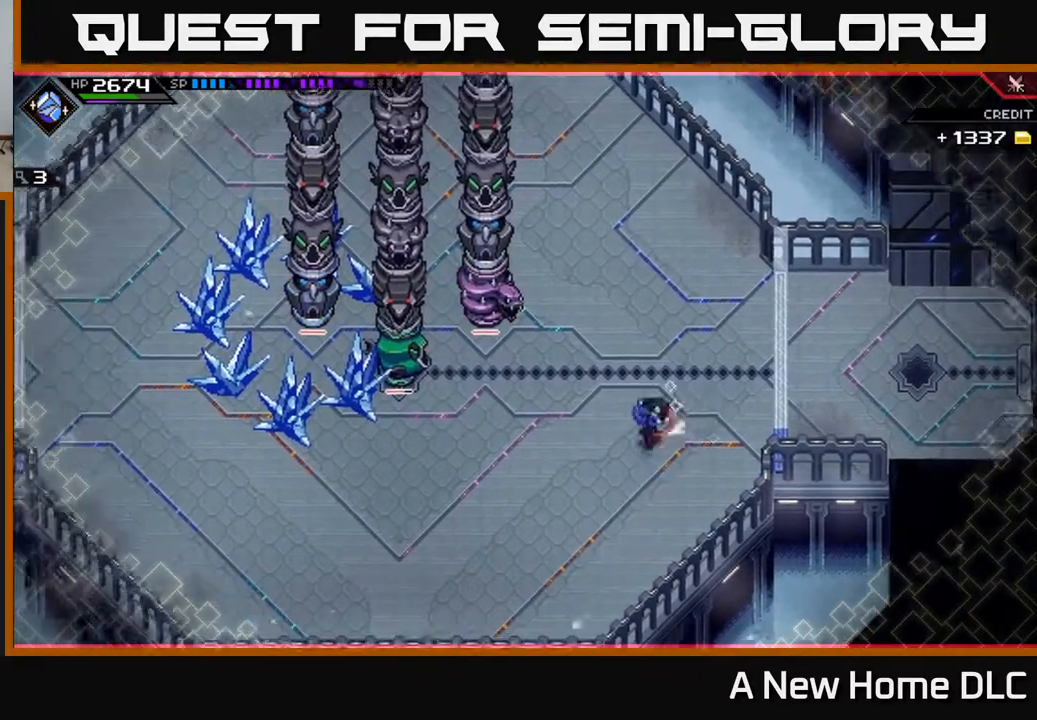
{"buttons": ["DPAD_DOWN"], "left_stick": "down-left", "right_stick": "center", "events": [[67, "DPAD_UP", "down"], [133, "DPAD_UP", "up"], [133, "L1", "up"], [467, "DPAD_DOWN", "down"]]}
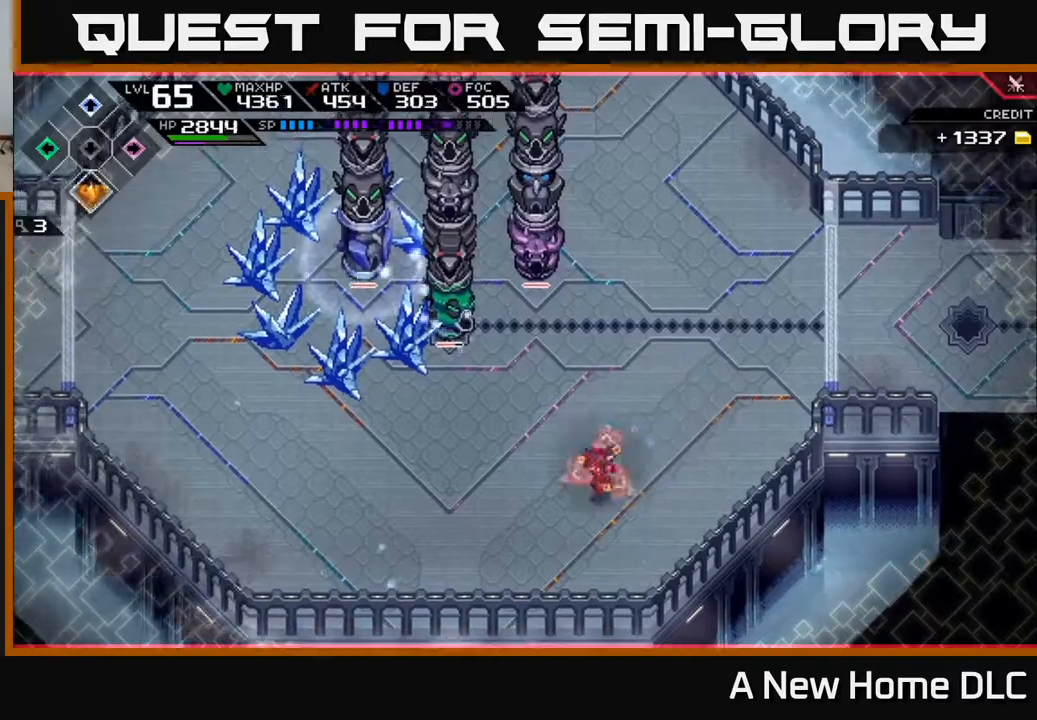
{"buttons": [], "left_stick": "left", "right_stick": "center", "events": [[50, "DPAD_DOWN", "up"], [200, "left_stick", "left"], [250, "DPAD_RIGHT", "down"], [333, "DPAD_RIGHT", "up"]]}
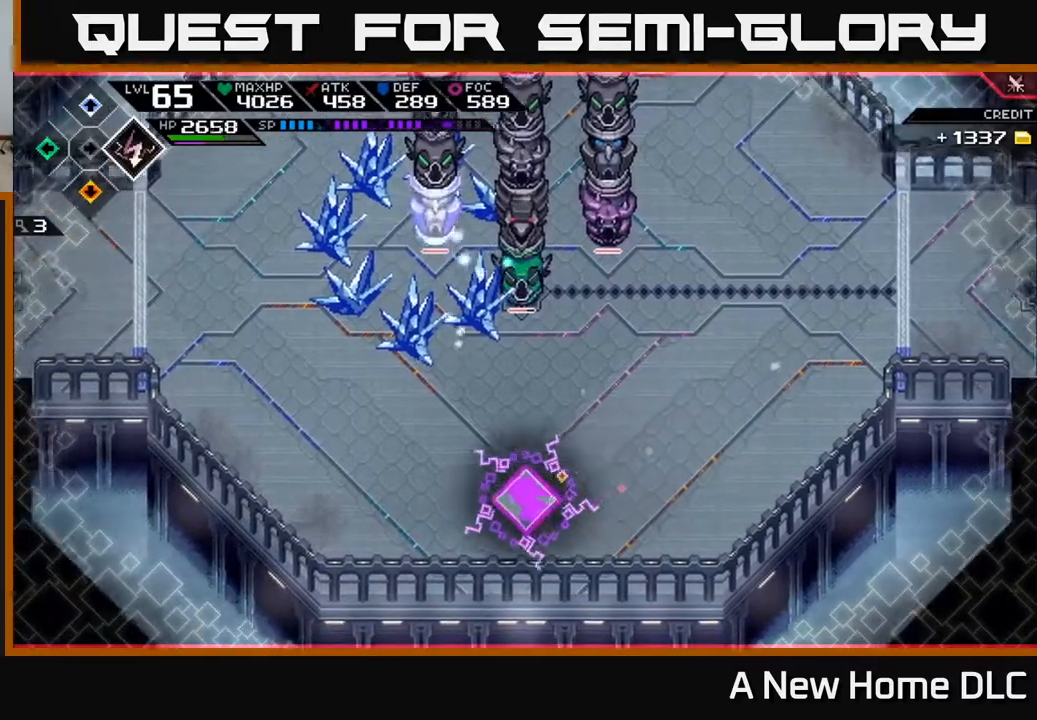
{"buttons": [], "left_stick": "up-left", "right_stick": "center", "events": [[267, "left_stick", "up-left"], [383, "L1", "down"], [500, "L1", "up"]]}
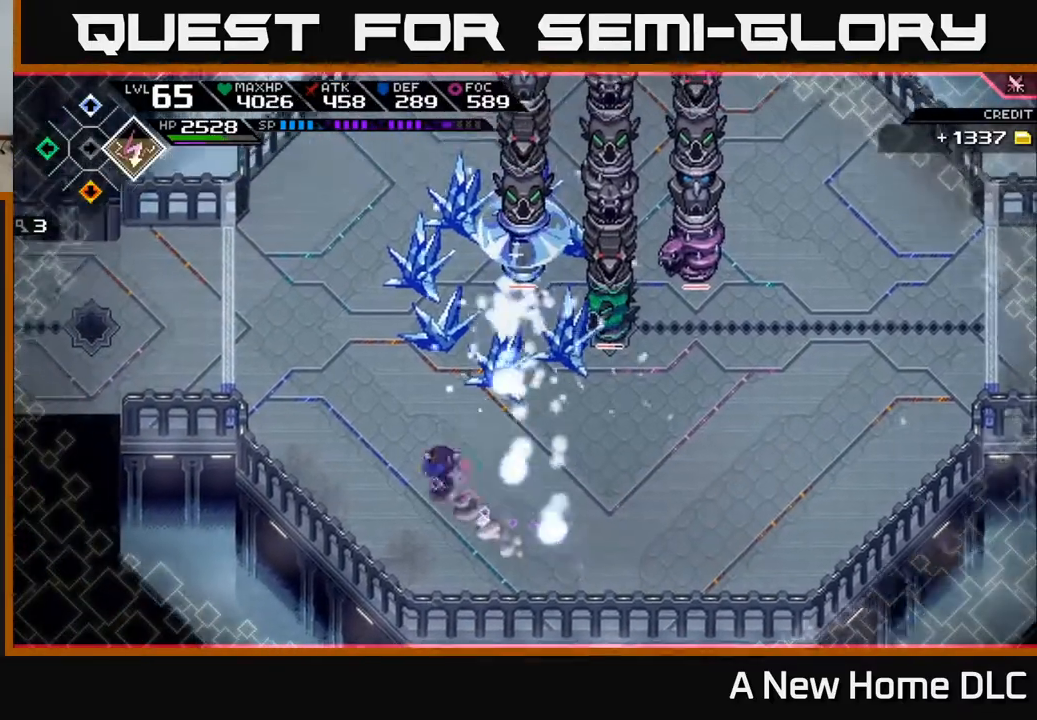
{"buttons": [], "left_stick": "down-right", "right_stick": "center", "events": [[83, "L1", "down"], [217, "L1", "up"], [417, "left_stick", "down-right"]]}
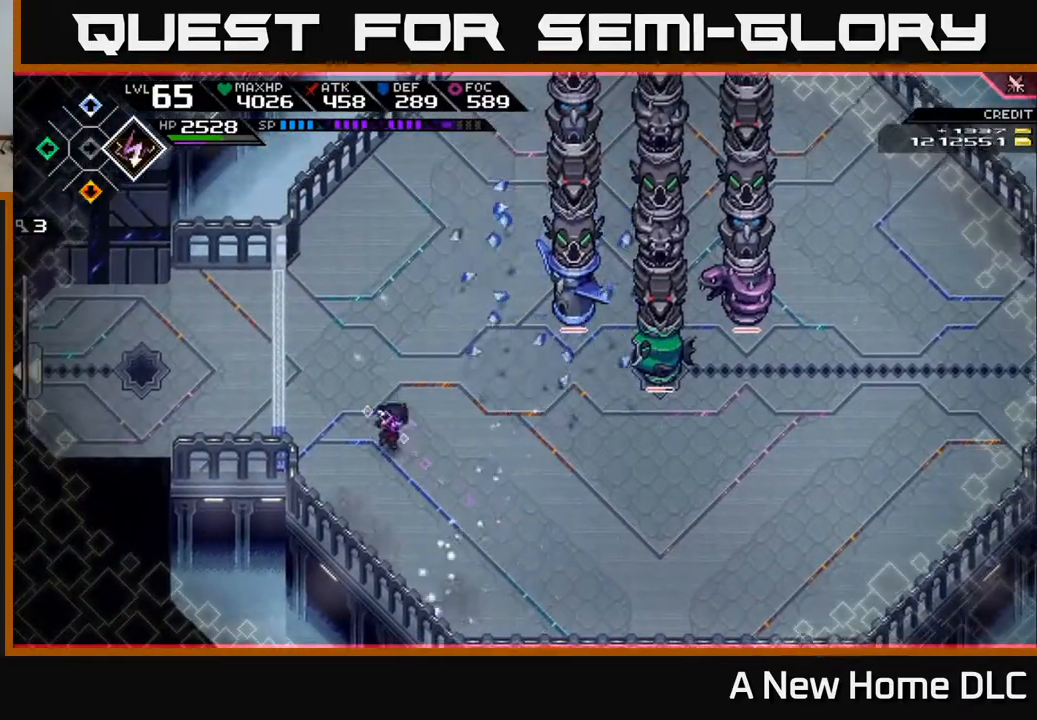
{"buttons": [], "left_stick": "center", "right_stick": "up-right", "events": [[67, "L1", "down"], [200, "L1", "up"], [217, "left_stick", "right"], [233, "right_stick", "up-right"], [267, "R2", "down"], [350, "left_stick", "center"], [433, "R2", "up"]]}
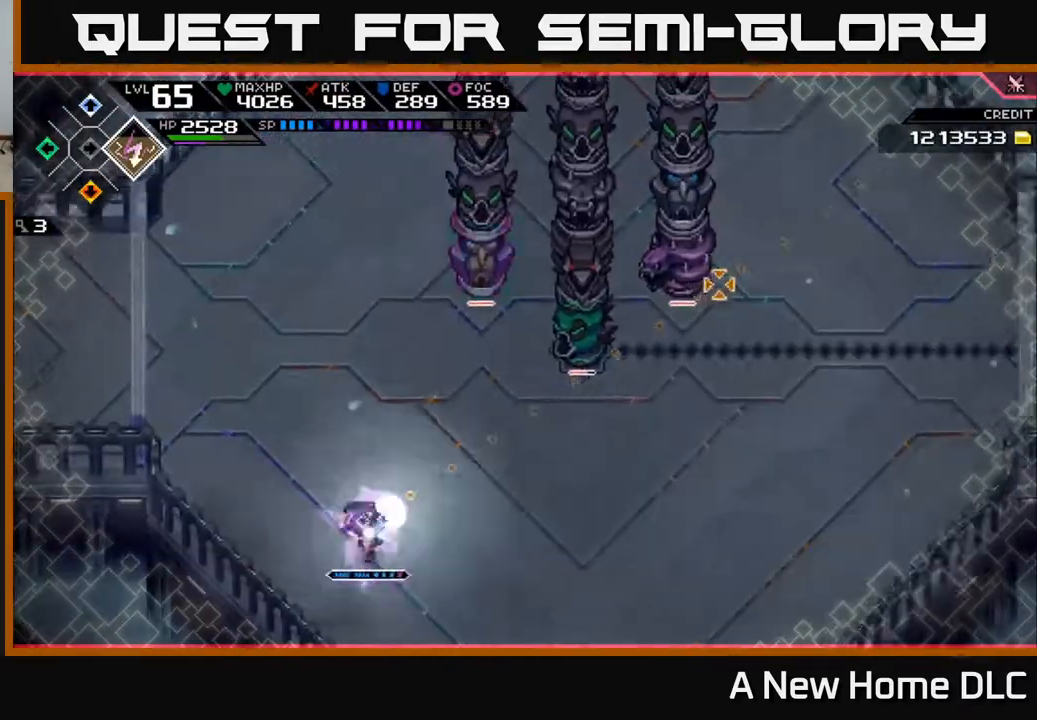
{"buttons": [], "left_stick": "center", "right_stick": "up-right", "events": []}
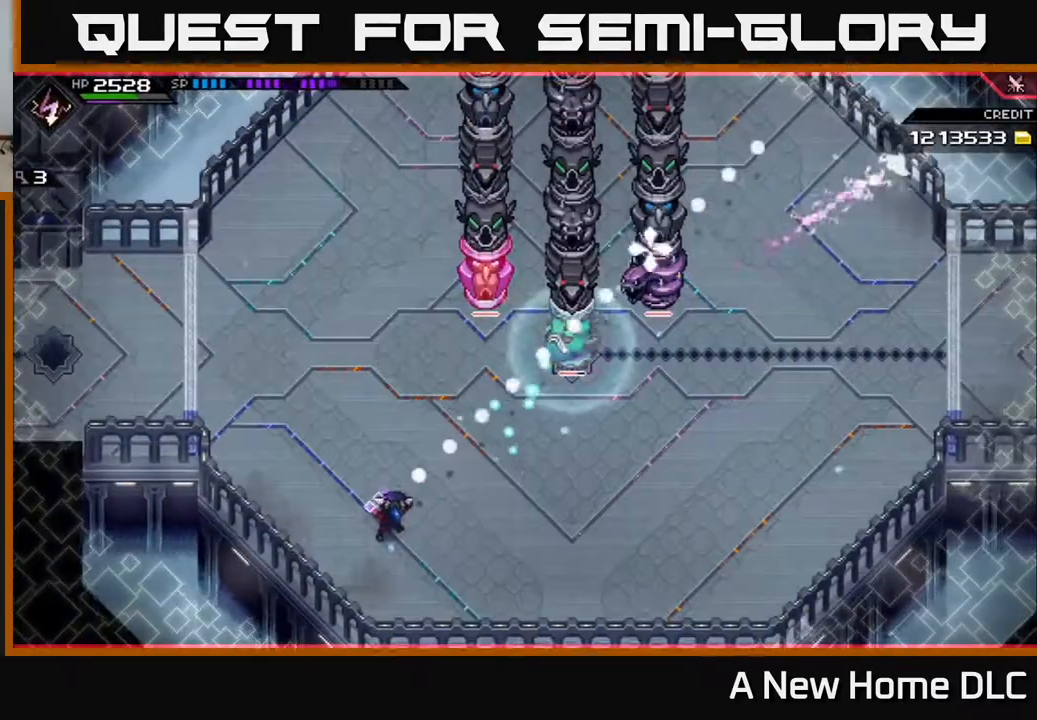
{"buttons": [], "left_stick": "center", "right_stick": "up-right", "events": [[150, "R1", "down"], [267, "R1", "up"]]}
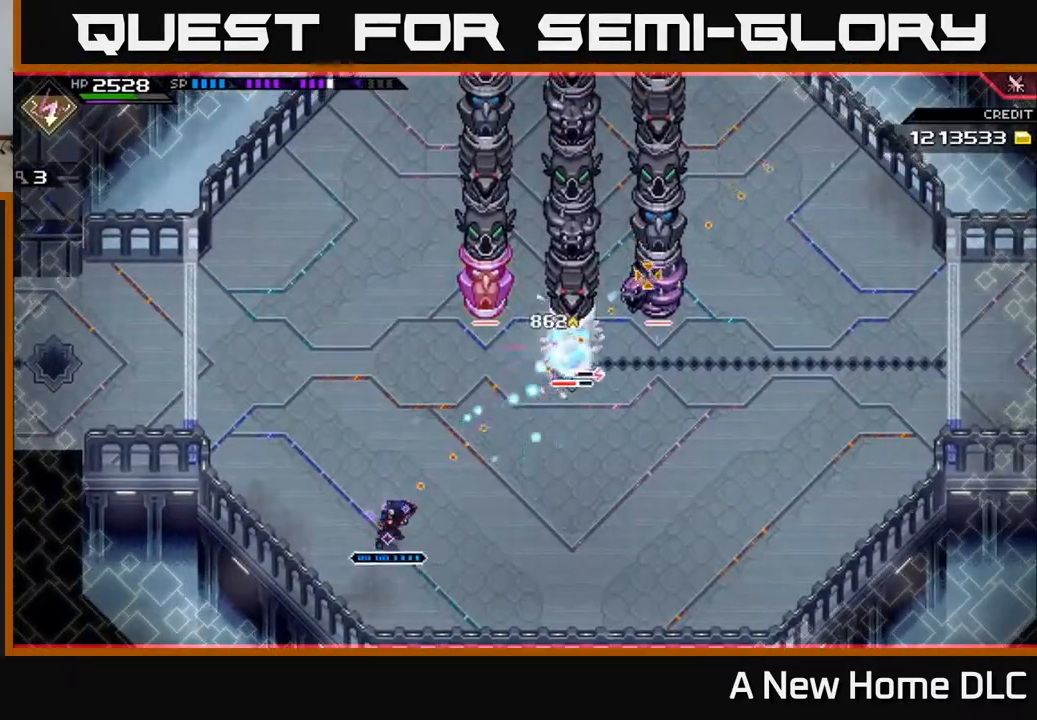
{"buttons": [], "left_stick": "down-right", "right_stick": "up-right", "events": [[50, "R2", "down"], [150, "R2", "up"], [433, "left_stick", "down-right"]]}
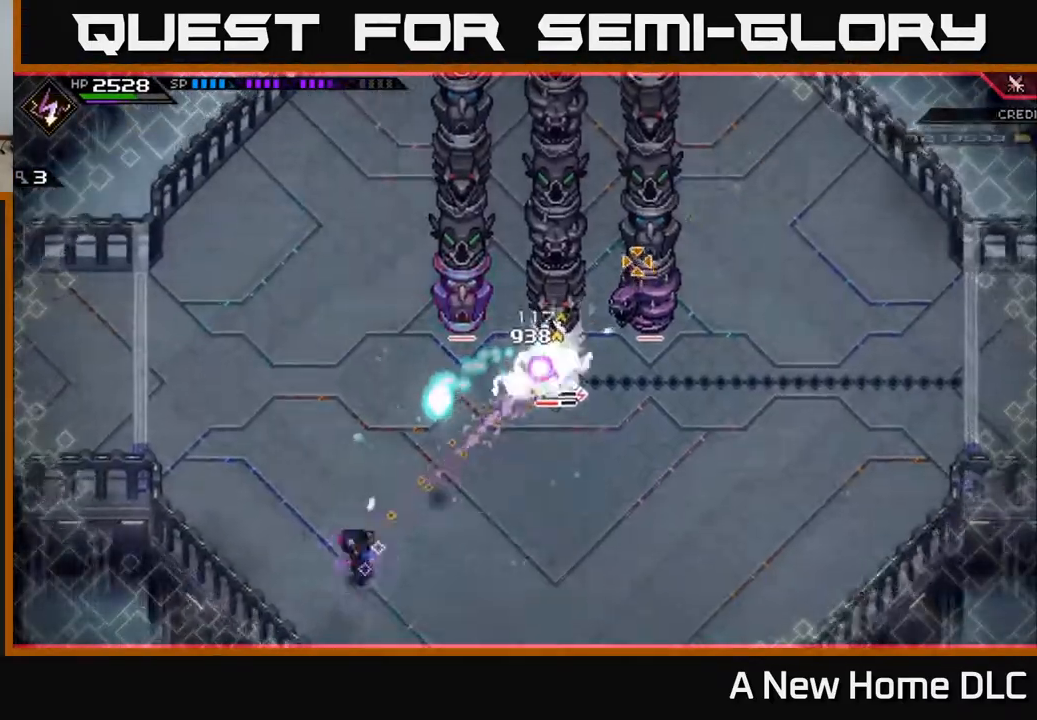
{"buttons": [], "left_stick": "right", "right_stick": "up", "events": [[33, "L1", "down"], [167, "left_stick", "right"], [333, "L1", "up"], [433, "right_stick", "up"]]}
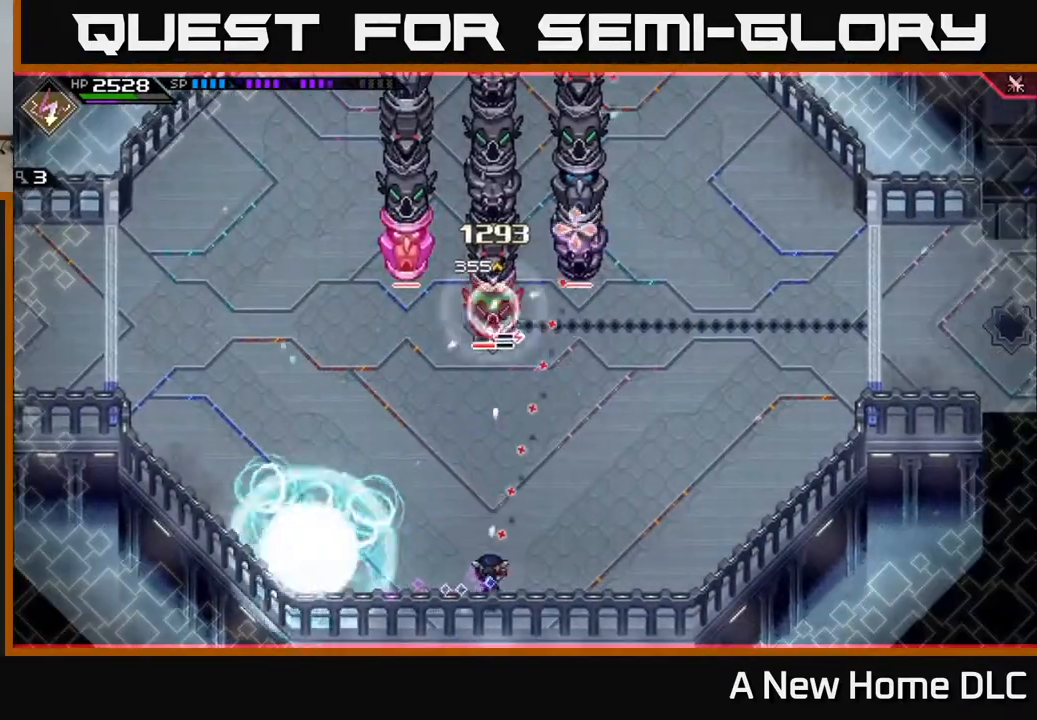
{"buttons": [], "left_stick": "center", "right_stick": "up", "events": [[83, "left_stick", "center"], [267, "R1", "down"], [400, "R1", "up"]]}